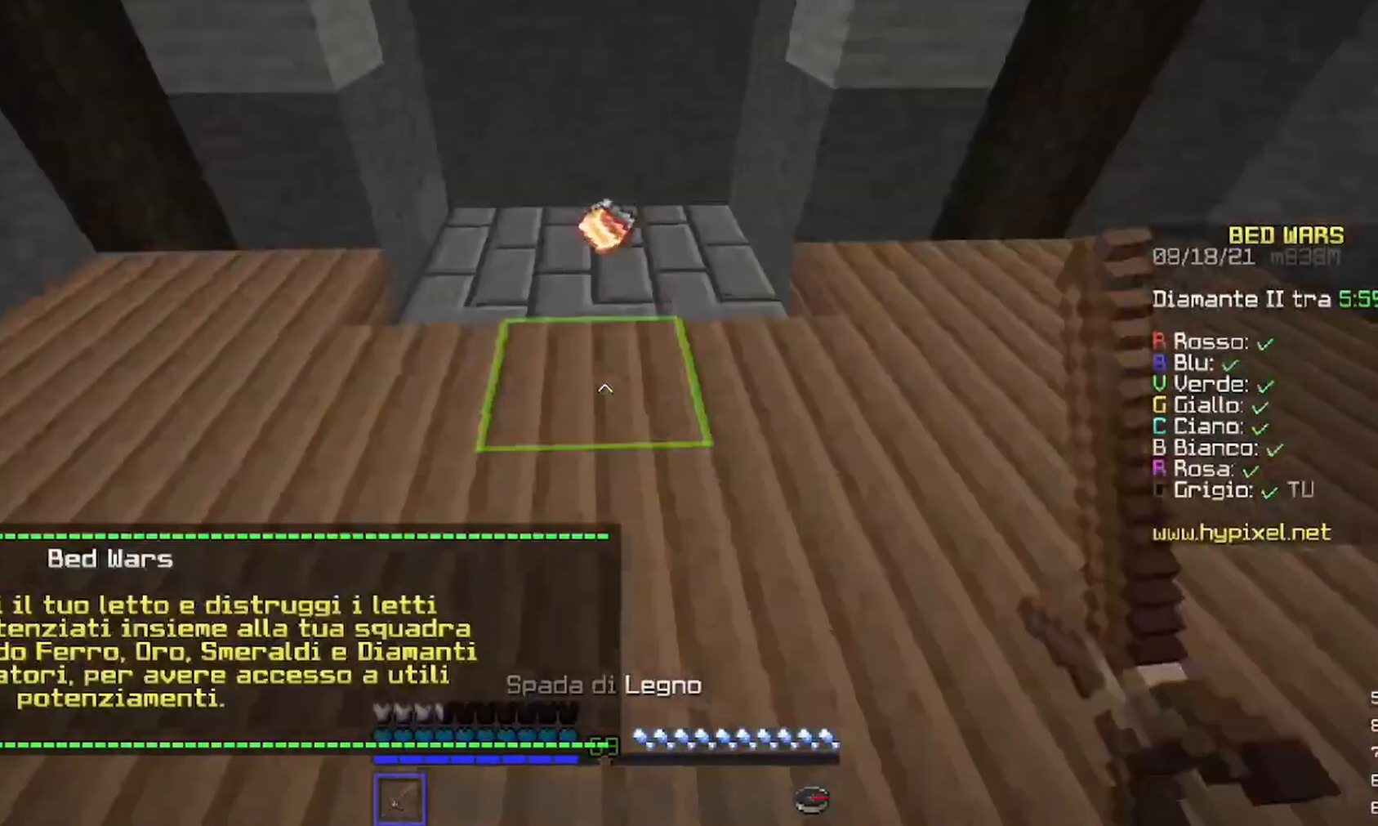
Gameplay with keyboard and mouse; each line is a JSON object with the keys and mouse buttons held at the frame after it. "events" lists presses ("down") and releases ("up") of "a", "d", "s", "w", "mouse_left" and "mouse_right" between this image and that frame as [ms after this image, input, new state], when the widget could be followed in between. "mouse_left", "mouse_right" = the "left", "right" buttons of the "mouse" list. No other keys are recorded. Fast repeated clicks can show as one long hold. Mouse movement is not recorded.
{"keys": ["a", "w"], "mouse": [], "events": [[33, "mouse_left", "up"], [500, "a", "down"]]}
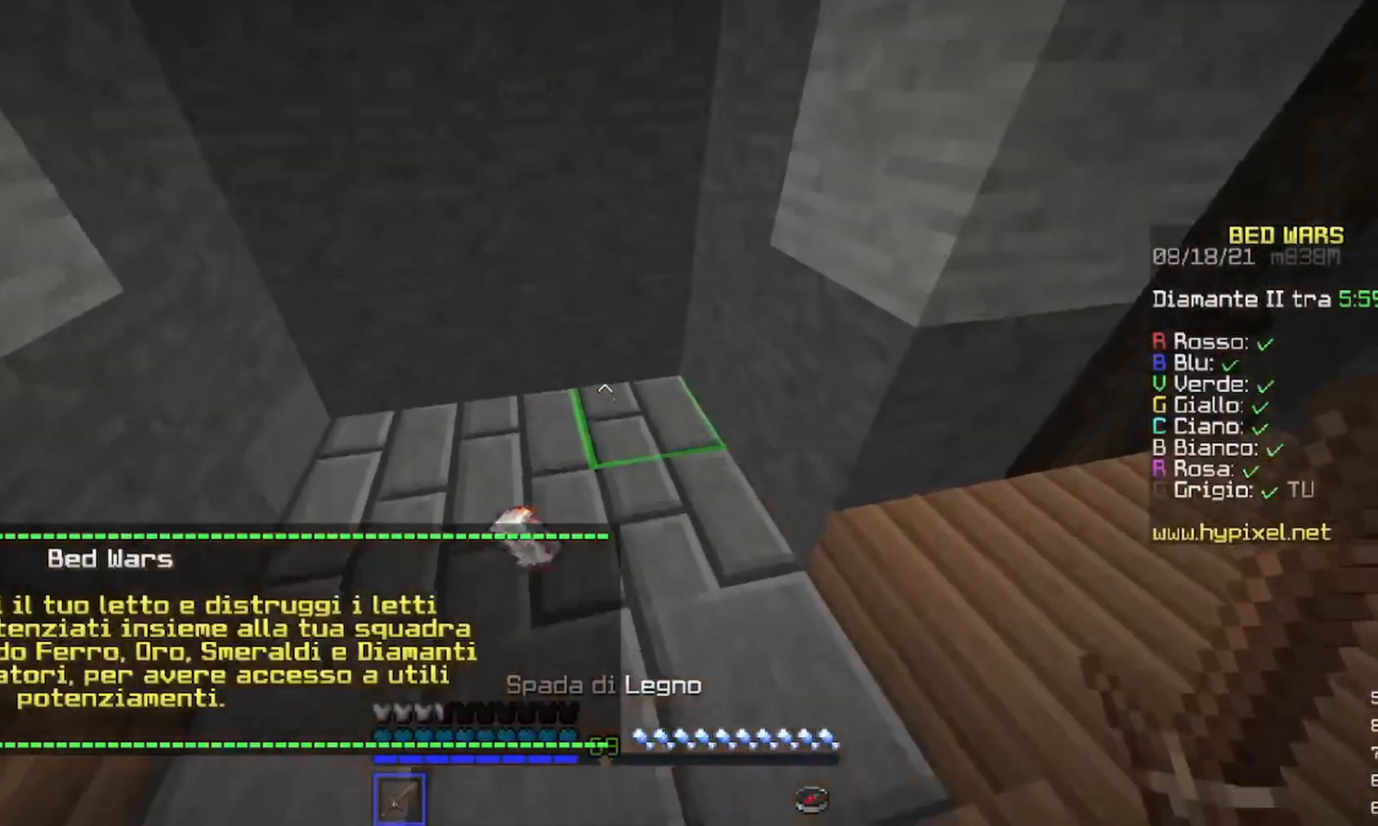
{"keys": [], "mouse": [], "events": [[267, "a", "up"], [300, "w", "up"]]}
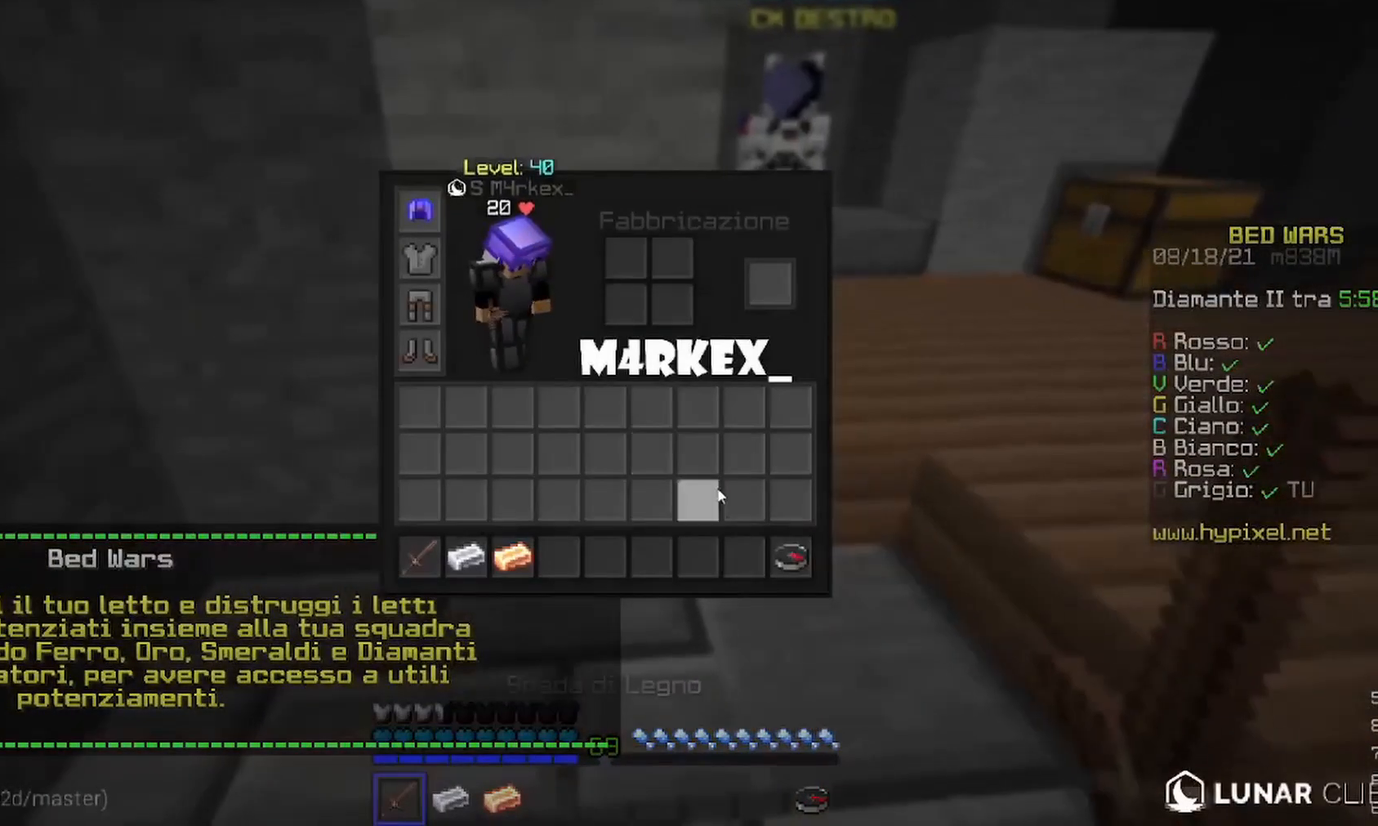
{"keys": [], "mouse": [], "events": []}
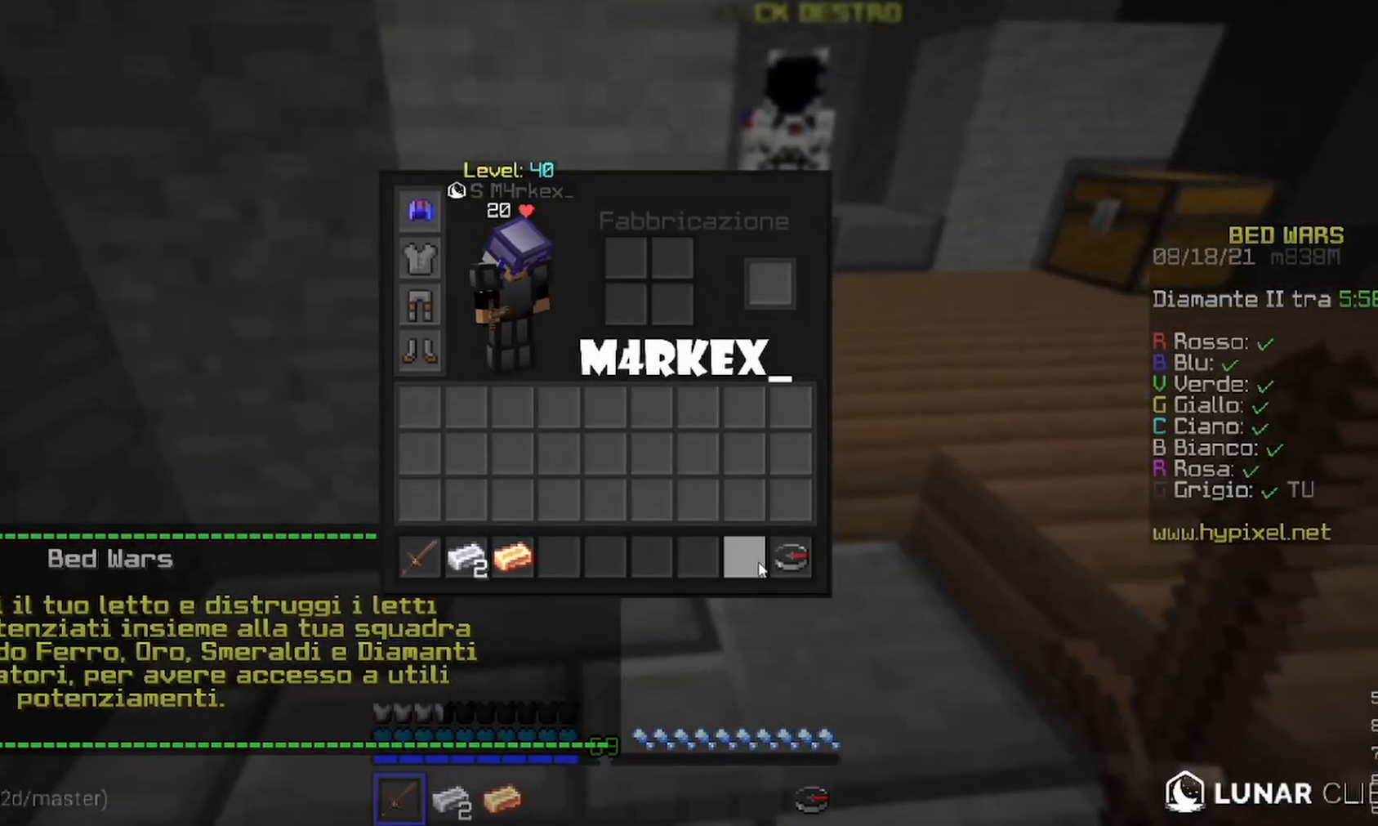
{"keys": [], "mouse": [], "events": []}
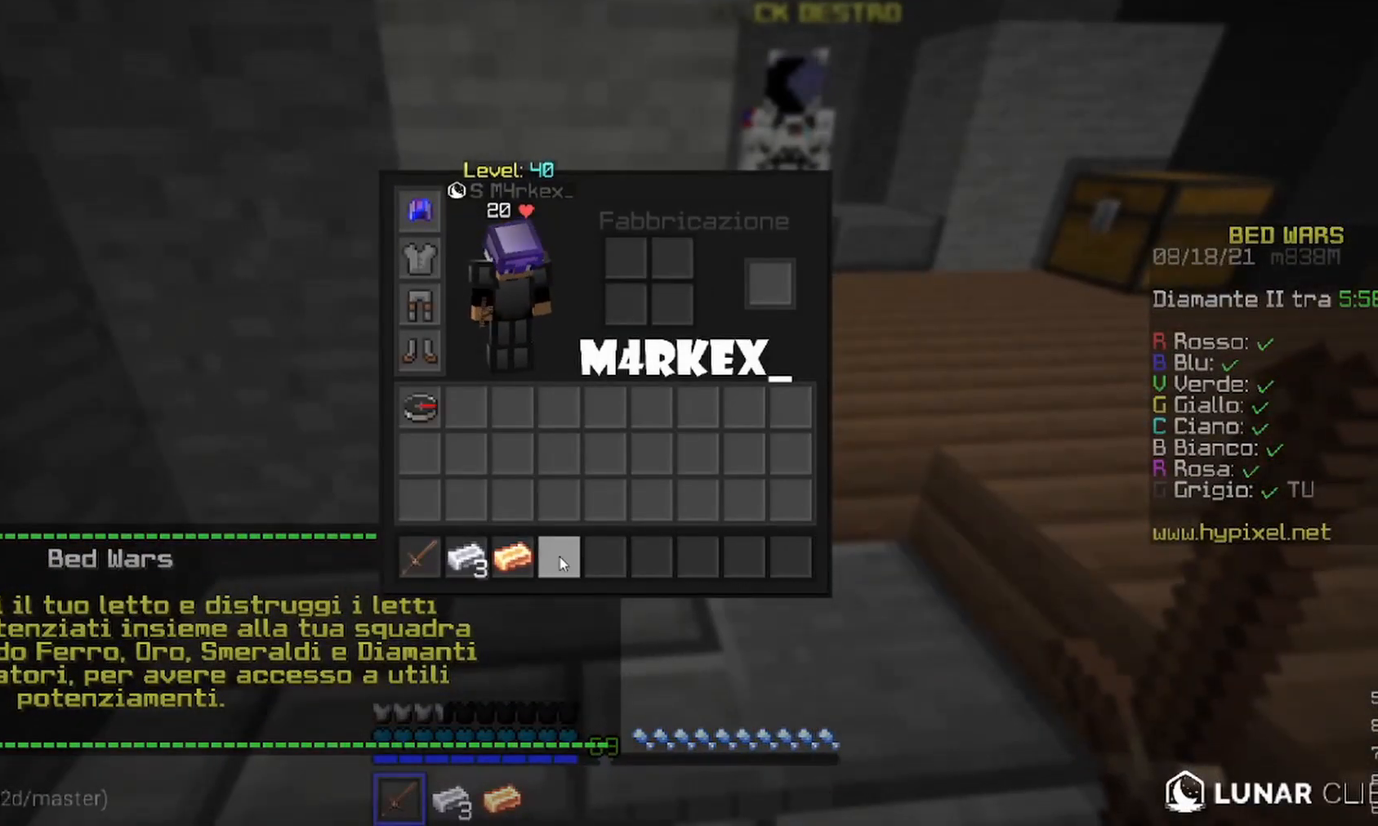
{"keys": [], "mouse": [], "events": []}
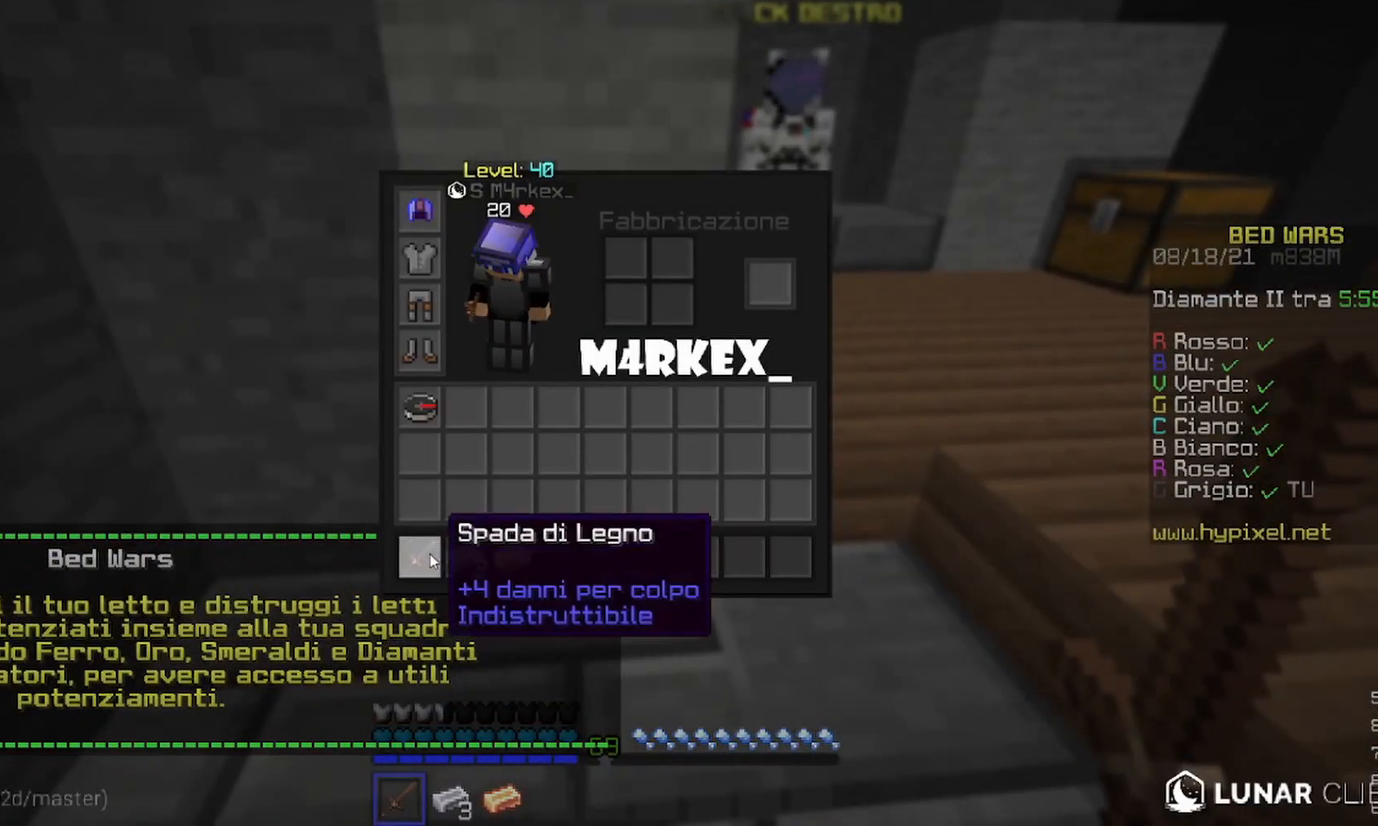
{"keys": [], "mouse": [], "events": []}
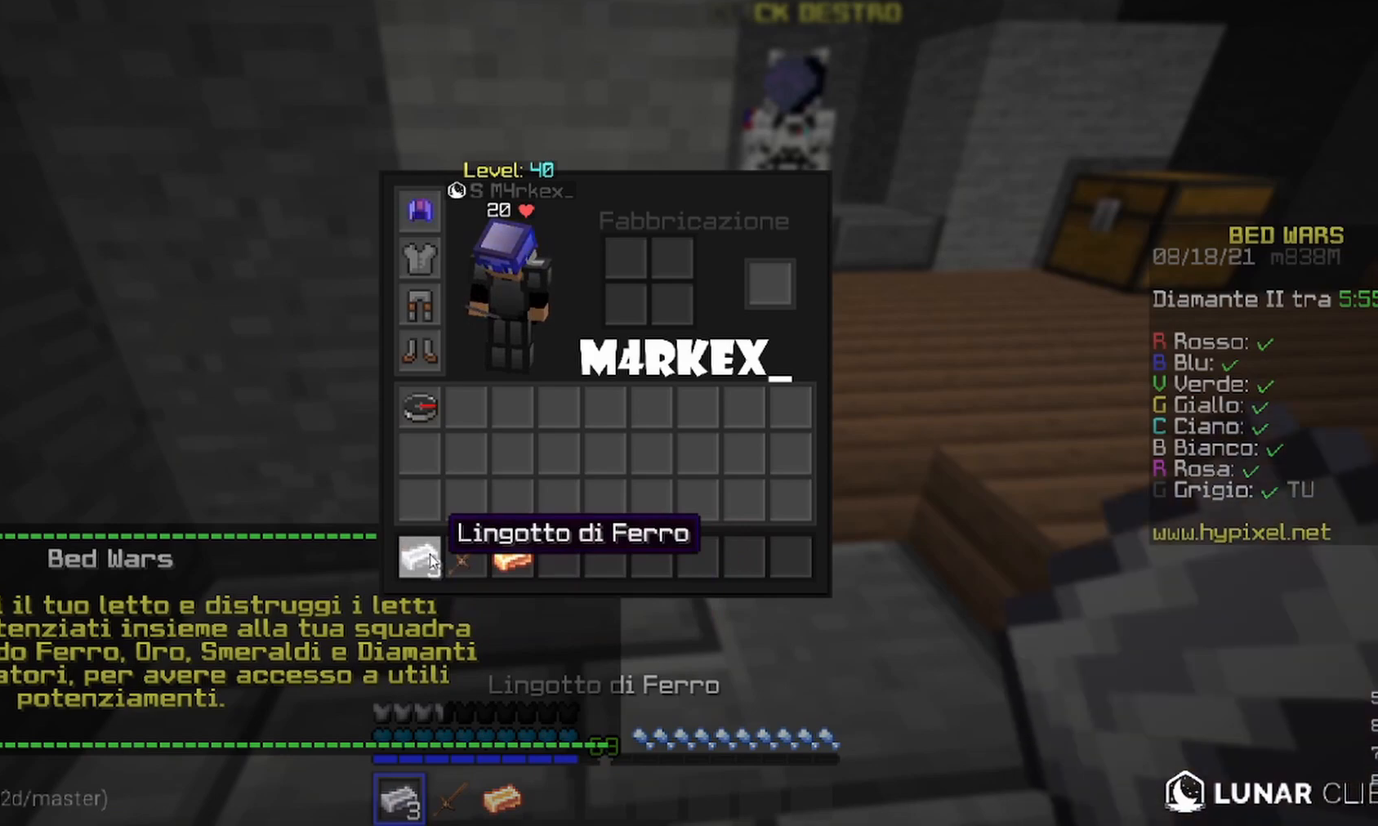
{"keys": [], "mouse": [], "events": []}
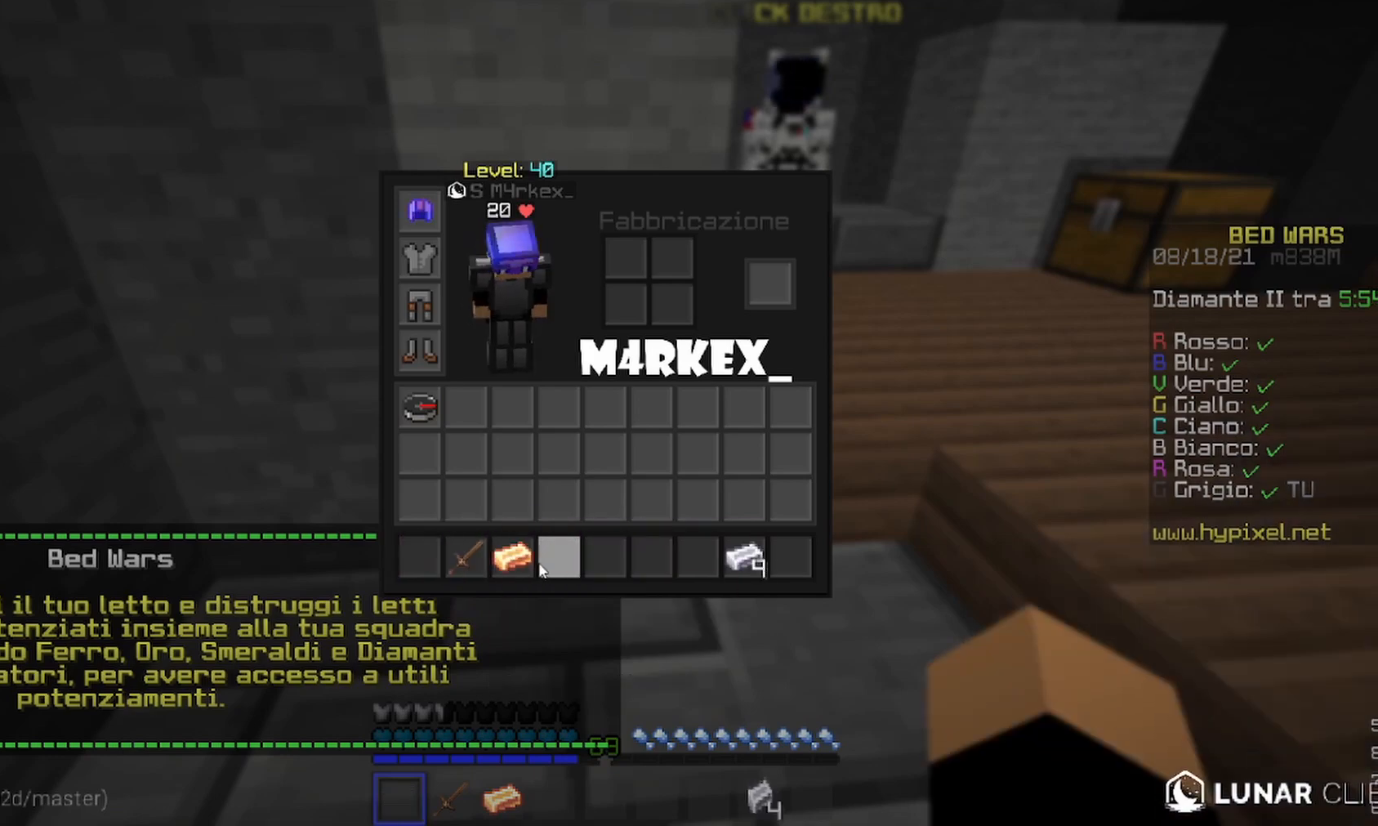
{"keys": [], "mouse": [], "events": []}
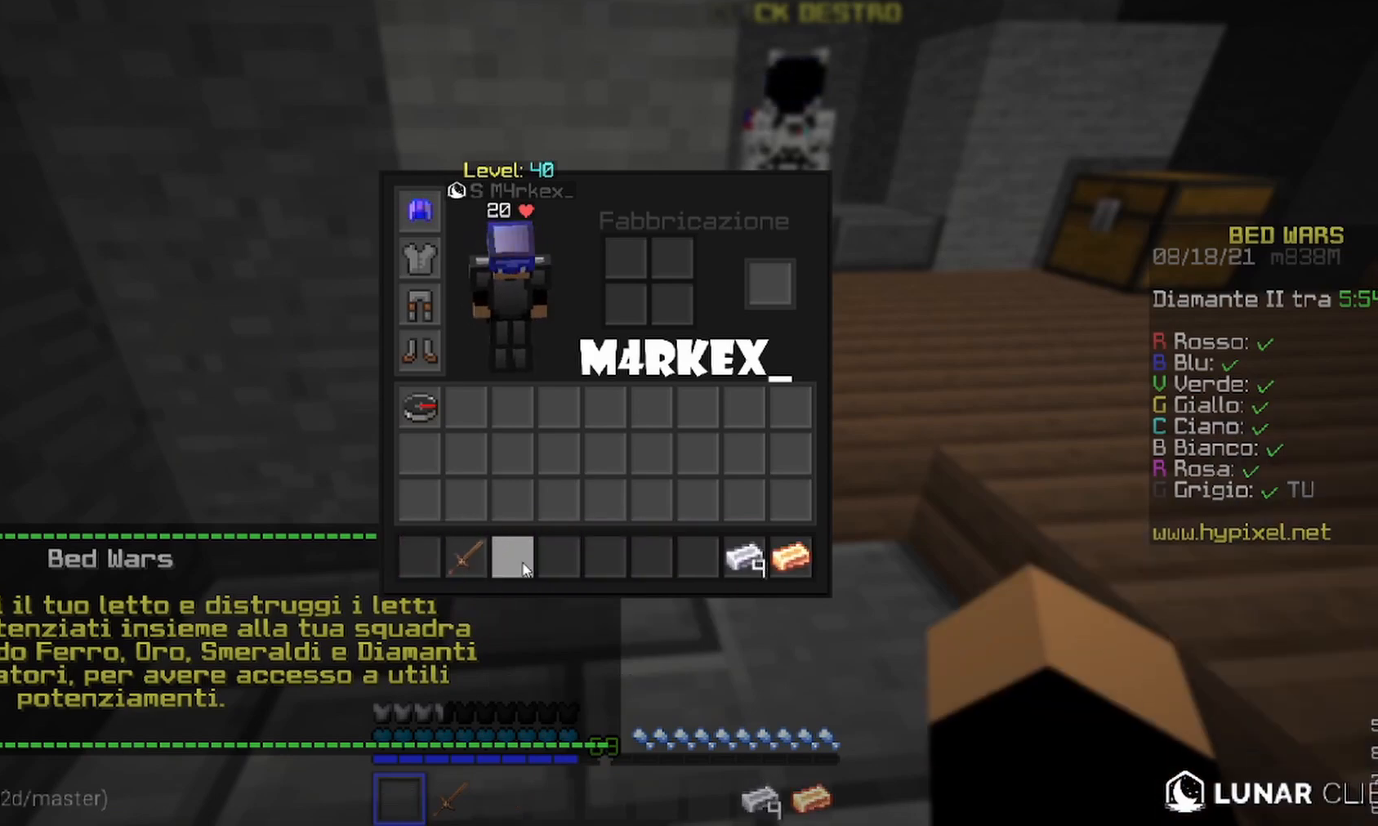
{"keys": [], "mouse": [], "events": []}
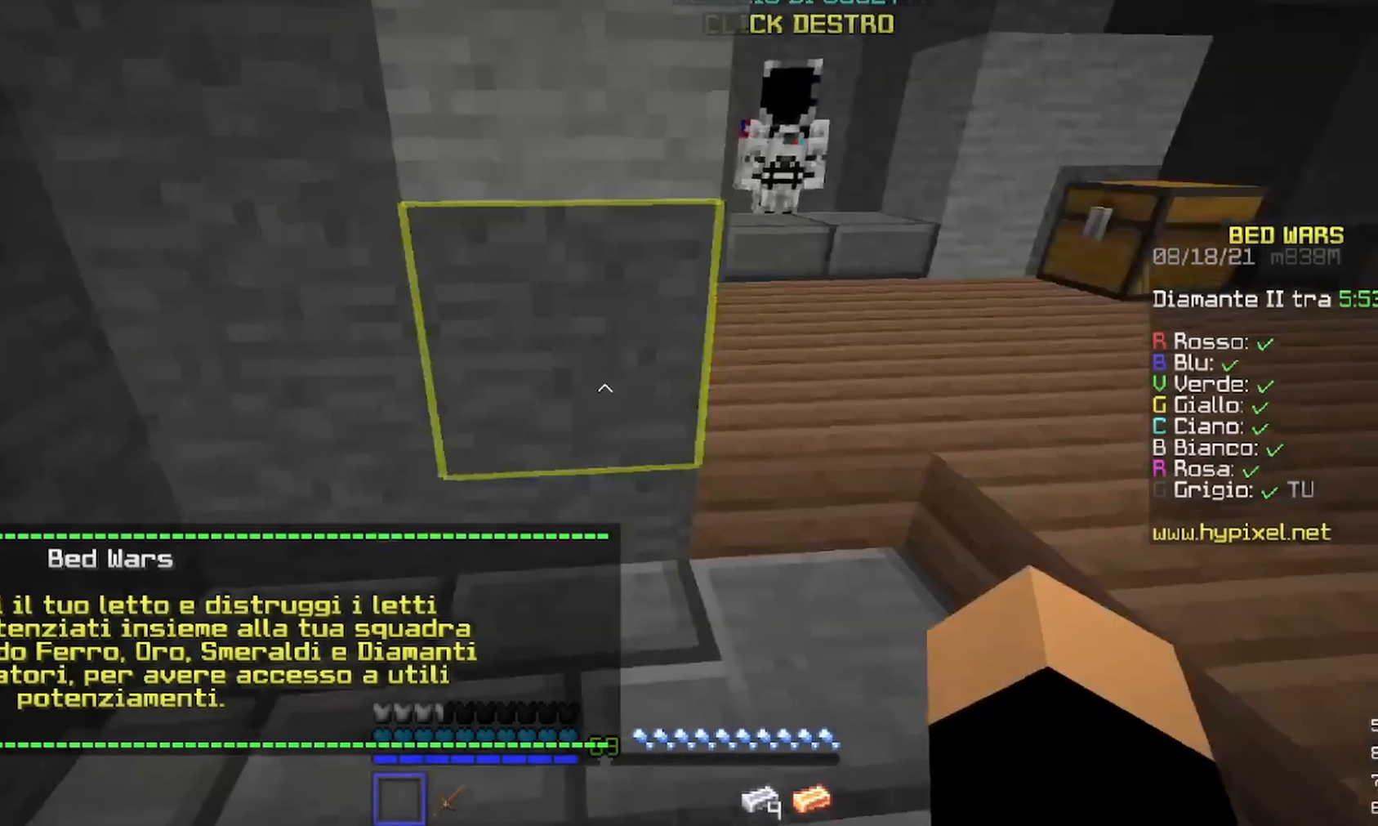
{"keys": [], "mouse": [], "events": [[267, "mouse_right", "down"], [500, "mouse_right", "up"]]}
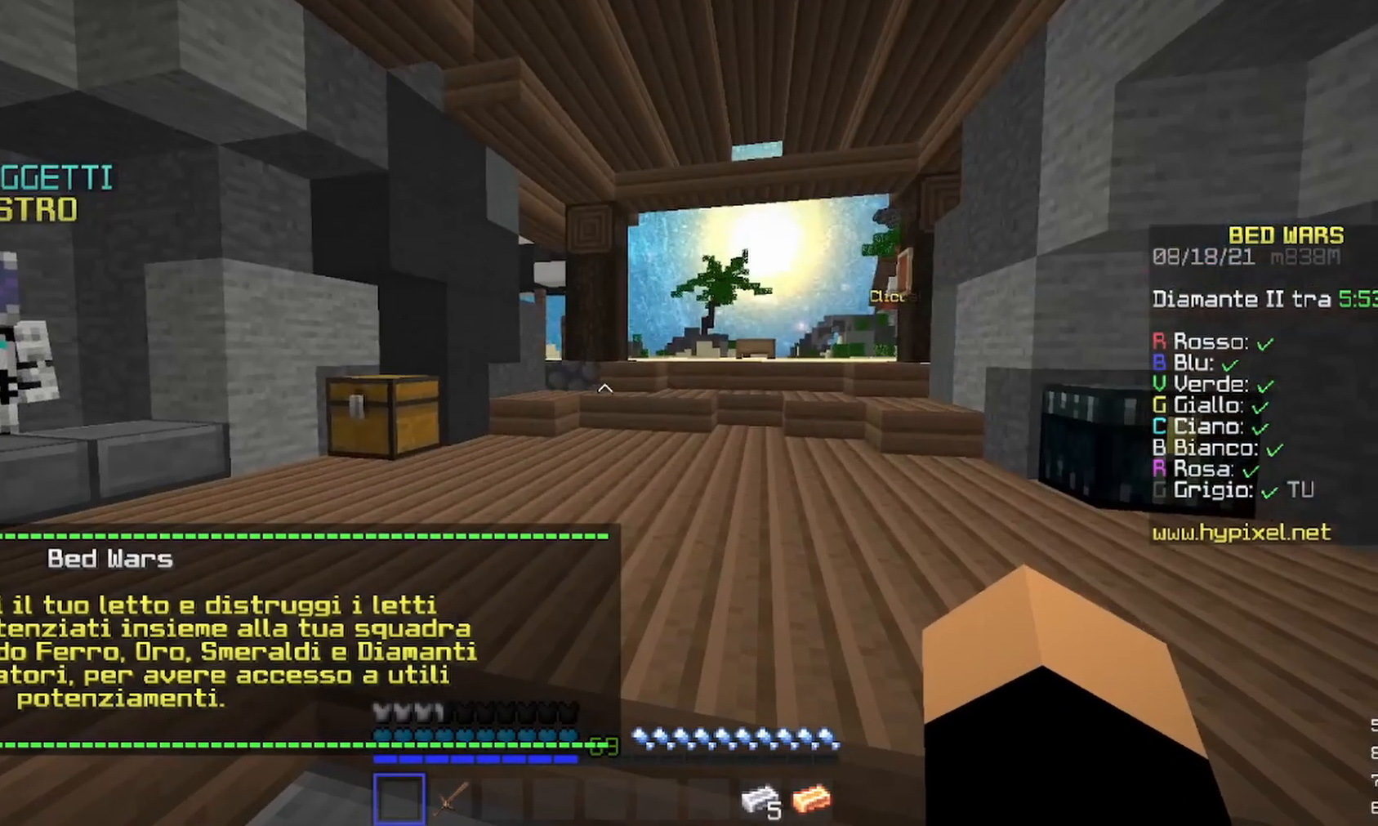
{"keys": [], "mouse": [], "events": [[233, "a", "down"], [233, "mouse_right", "down"], [333, "a", "up"], [333, "mouse_right", "up"]]}